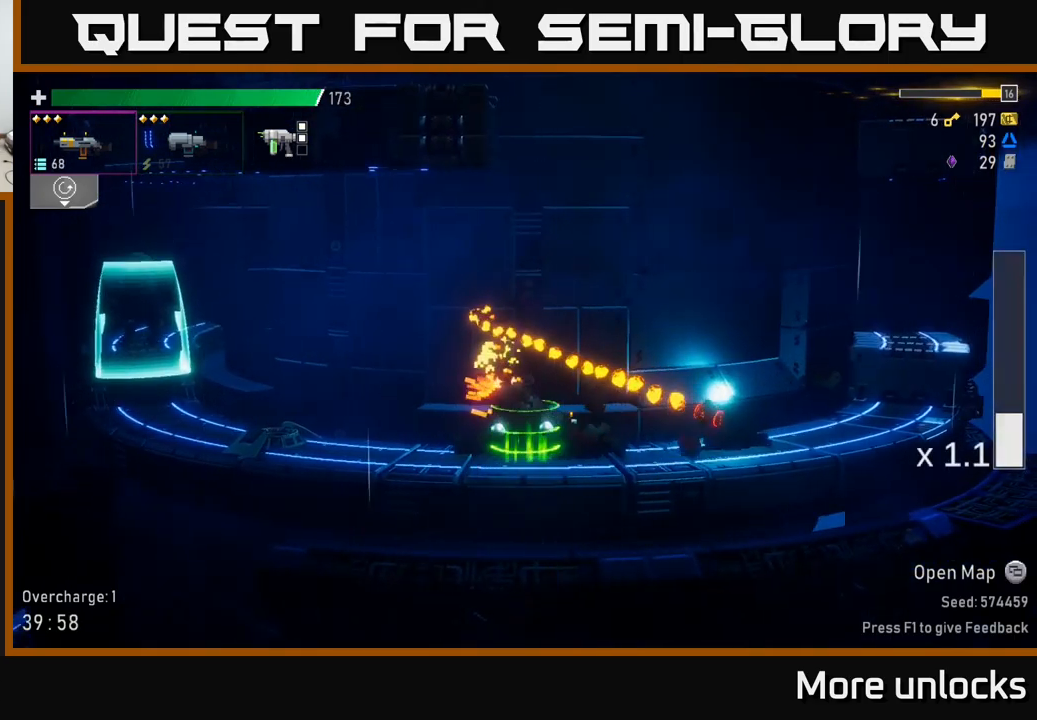
Gameplay with a controller (Xbox layout); each line is a JSON object with the inputs held at the frame after it. "events" lists button and stick changes between this image and that frame as [ms after this image, input, new state], when the widget could be followed in between.
{"buttons": ["A"], "left_stick": "up-left", "right_stick": "center", "events": [[250, "left_stick", "up-left"], [350, "A", "down"]]}
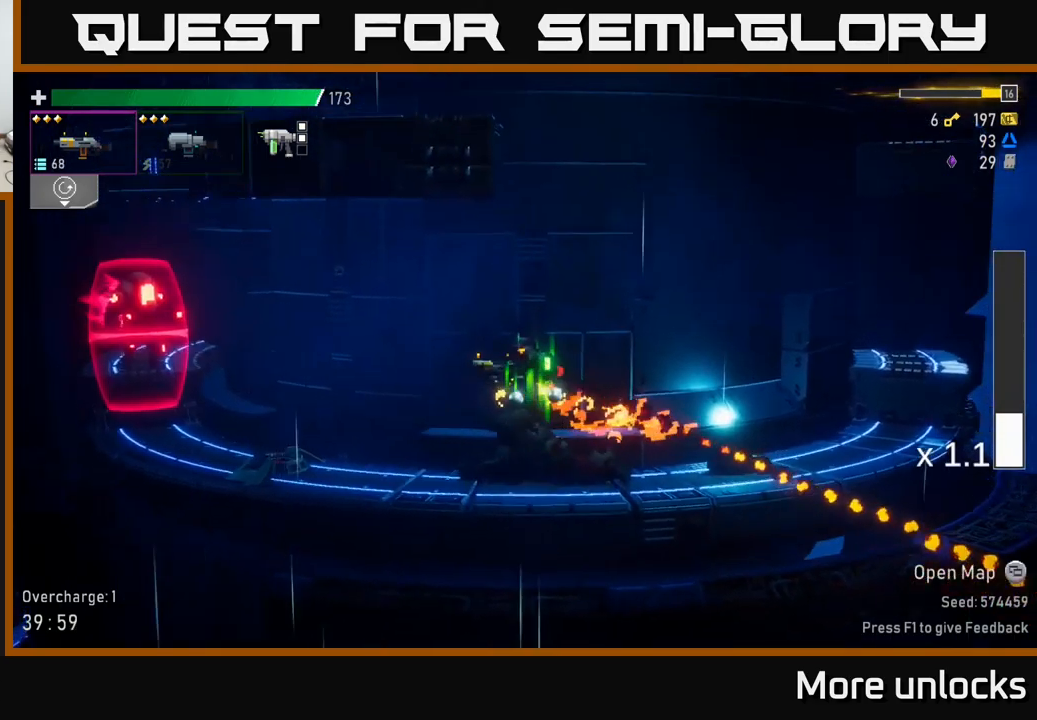
{"buttons": [], "left_stick": "left", "right_stick": "center", "events": [[17, "A", "up"], [33, "left_stick", "left"]]}
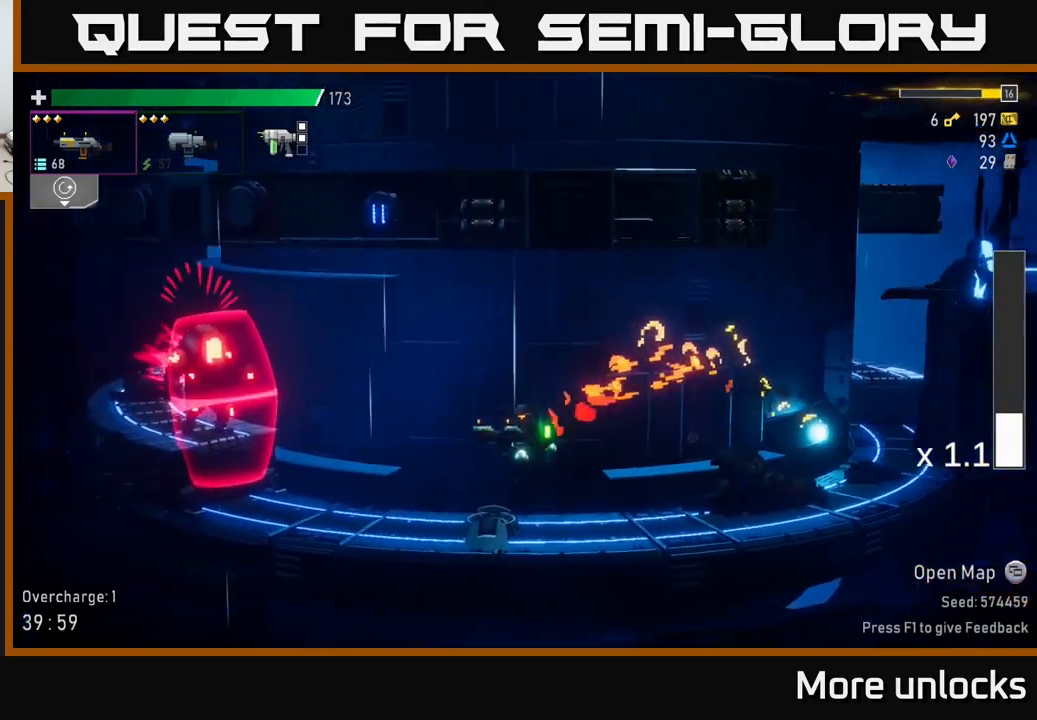
{"buttons": [], "left_stick": "left", "right_stick": "center", "events": [[100, "X", "down"], [200, "X", "up"]]}
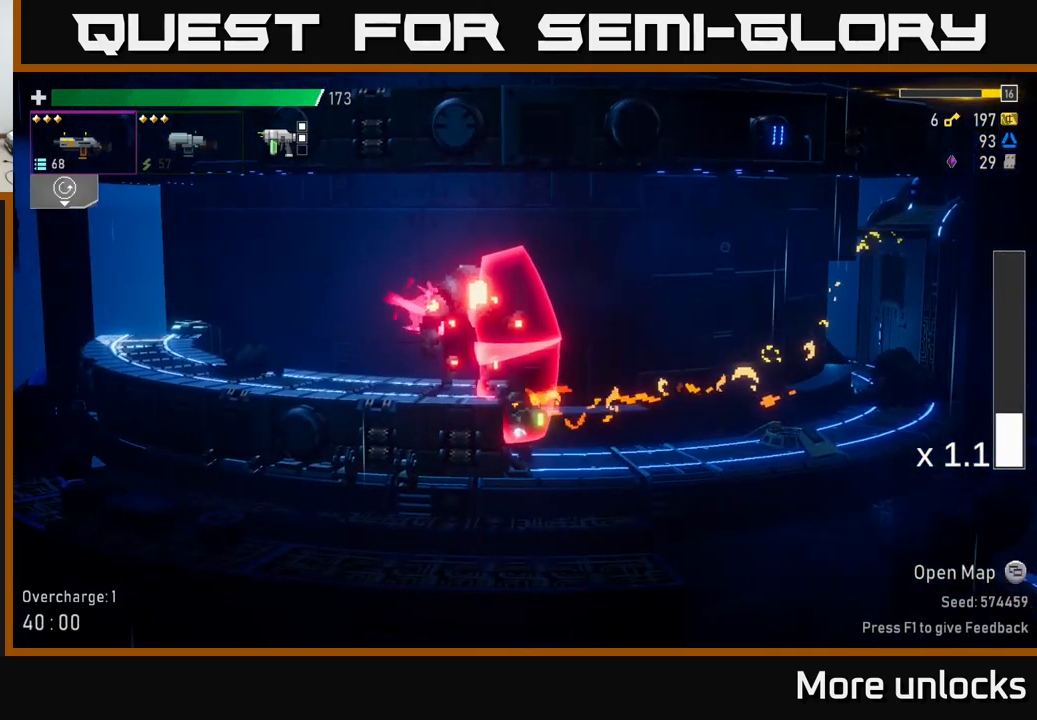
{"buttons": ["X"], "left_stick": "left", "right_stick": "center", "events": [[267, "A", "down"], [433, "A", "up"], [433, "X", "down"]]}
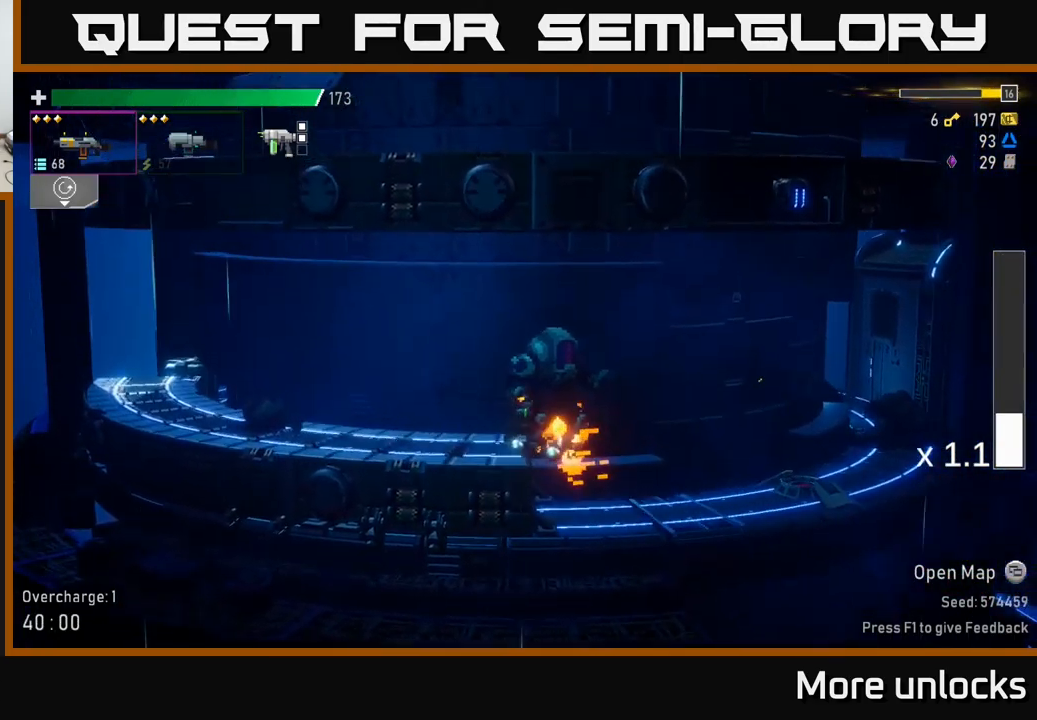
{"buttons": [], "left_stick": "down-right", "right_stick": "center", "events": [[50, "X", "up"], [300, "left_stick", "right"], [350, "R2", "down"], [433, "left_stick", "down-right"], [467, "R2", "up"]]}
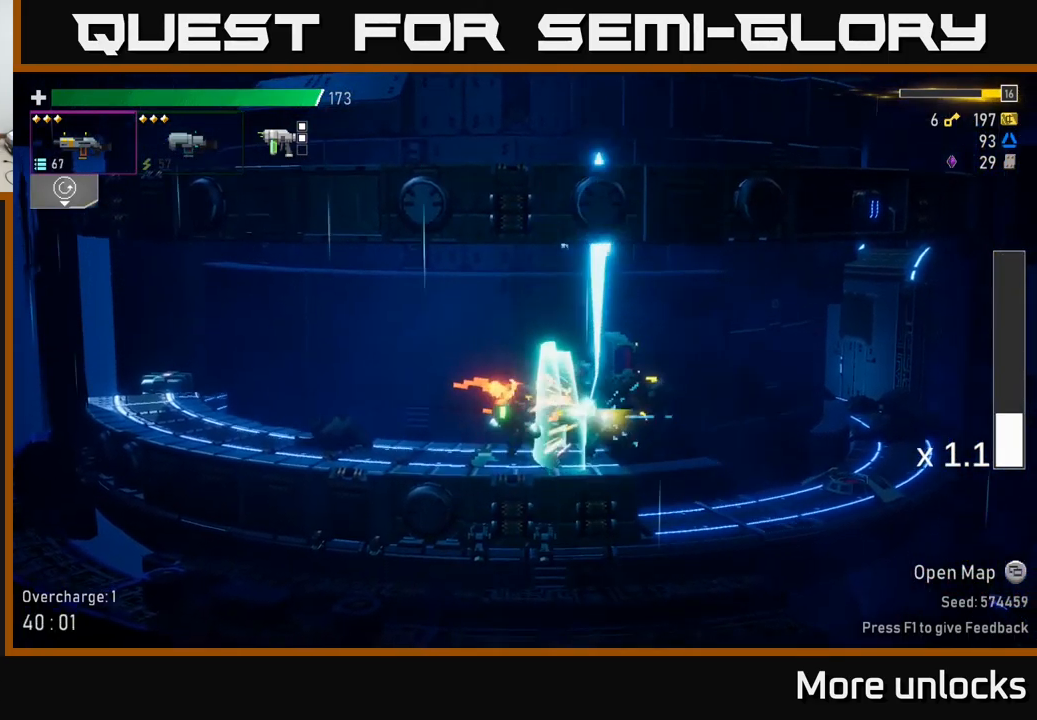
{"buttons": [], "left_stick": "right", "right_stick": "center", "events": [[17, "left_stick", "down"], [183, "R2", "down"], [283, "R2", "up"], [383, "left_stick", "right"]]}
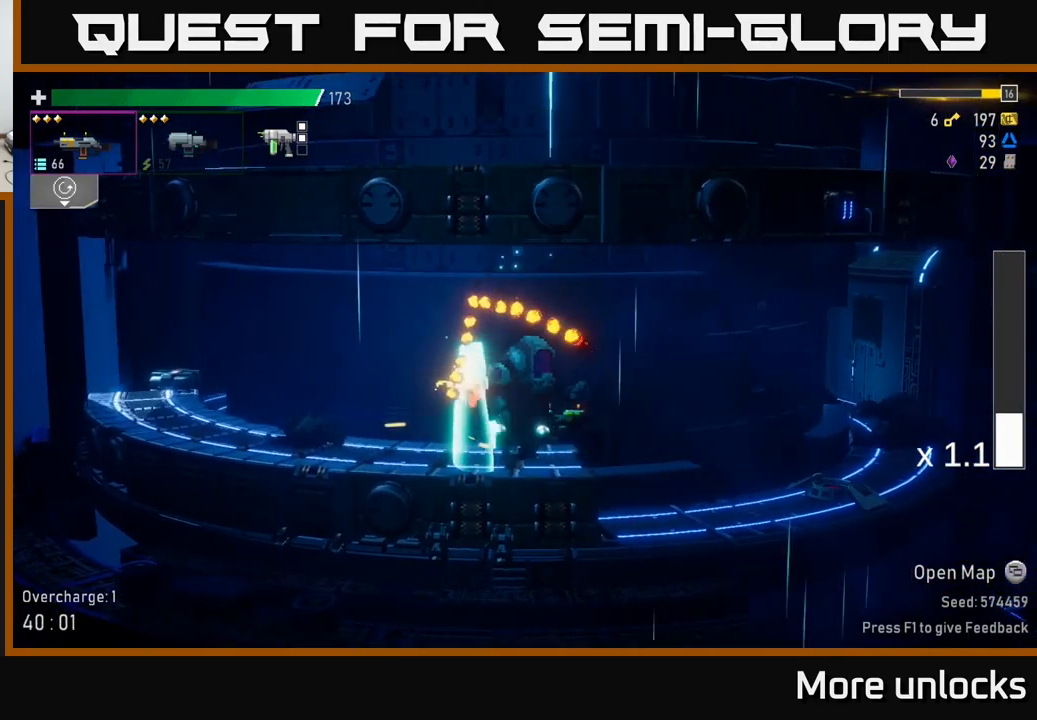
{"buttons": [], "left_stick": "center", "right_stick": "center", "events": [[100, "left_stick", "left"], [150, "R2", "down"], [217, "left_stick", "center"], [250, "R2", "up"], [350, "R2", "down"], [483, "R2", "up"]]}
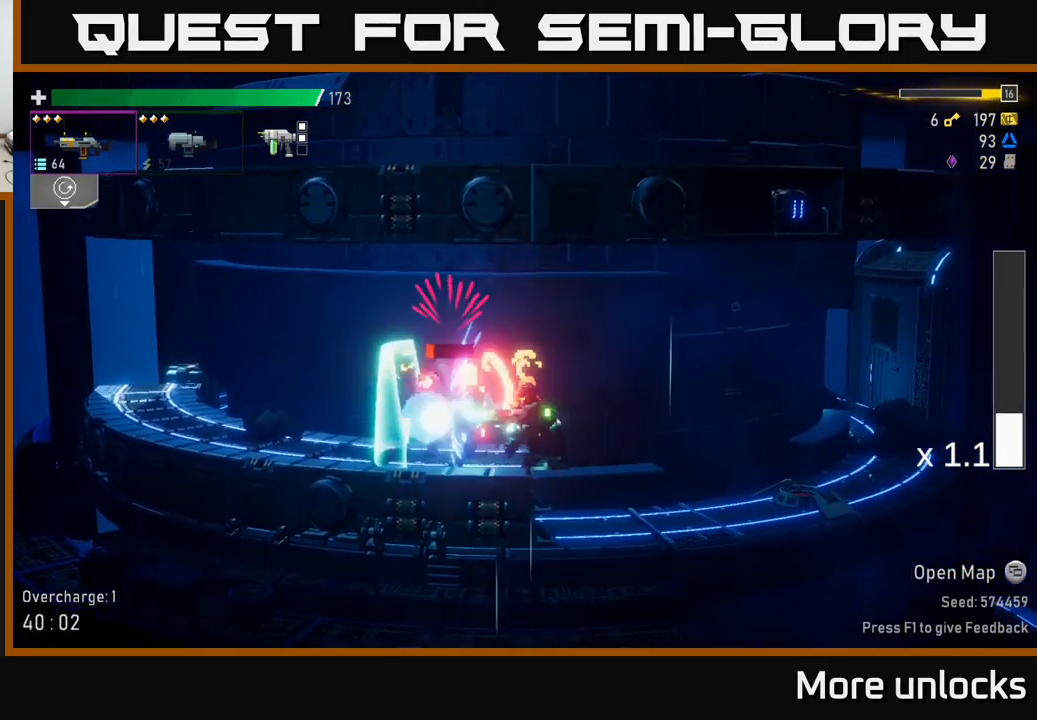
{"buttons": [], "left_stick": "left", "right_stick": "center", "events": [[83, "R2", "down"], [183, "left_stick", "left"], [200, "R2", "up"], [333, "X", "down"], [450, "X", "up"]]}
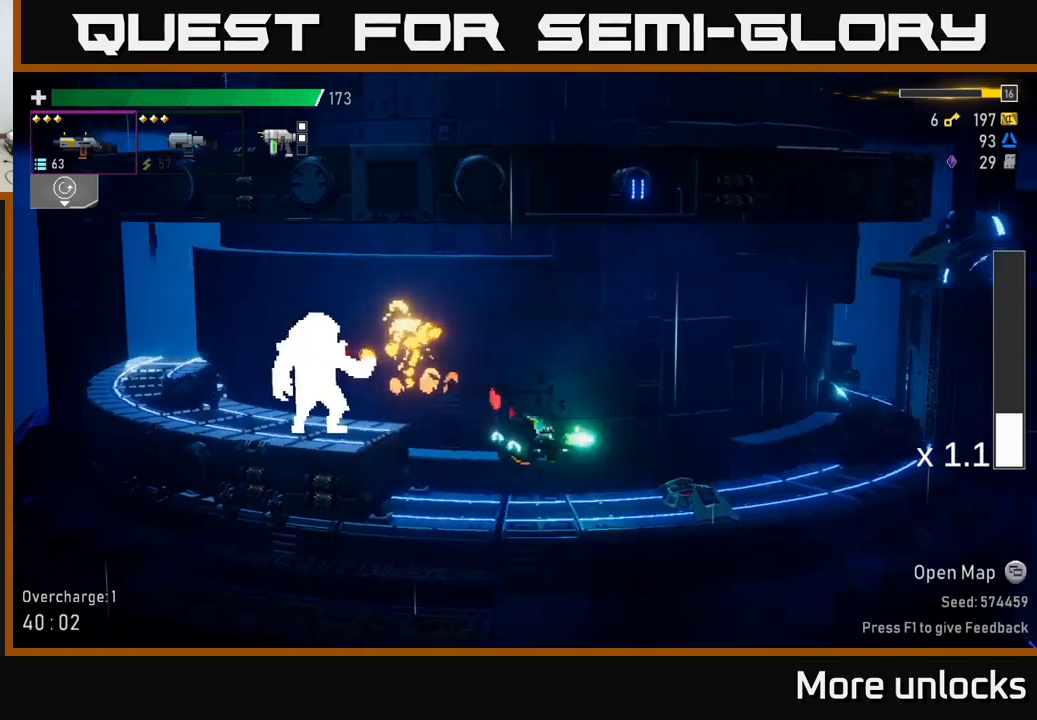
{"buttons": ["A"], "left_stick": "left", "right_stick": "center", "events": [[317, "A", "down"]]}
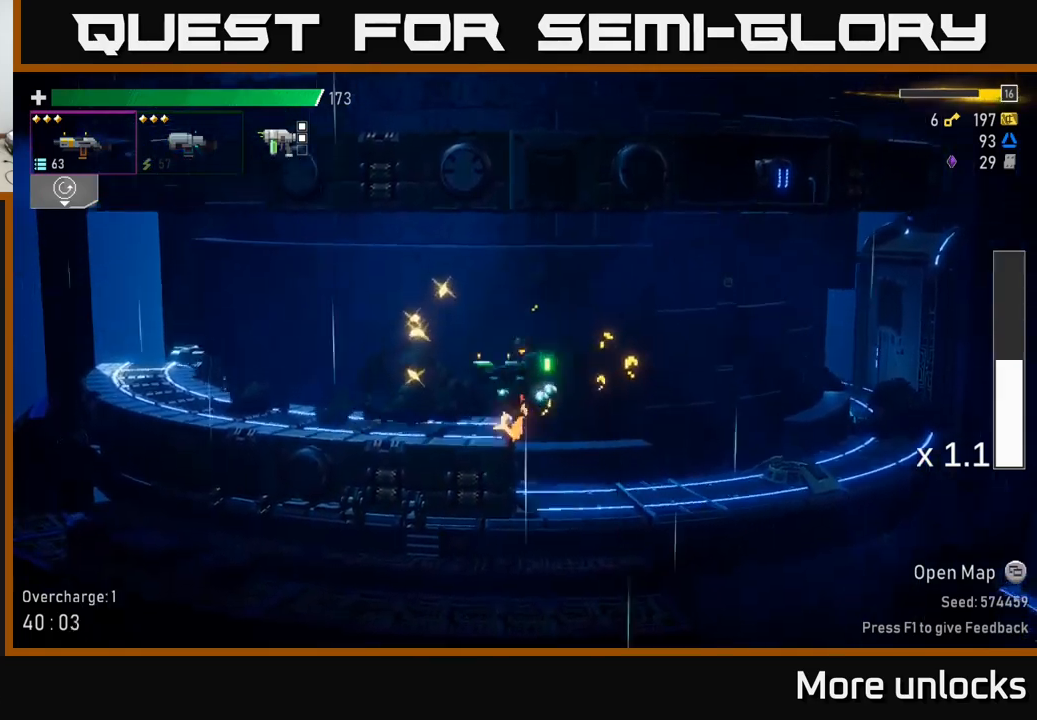
{"buttons": [], "left_stick": "left", "right_stick": "center", "events": [[17, "A", "up"], [117, "X", "down"], [217, "X", "up"]]}
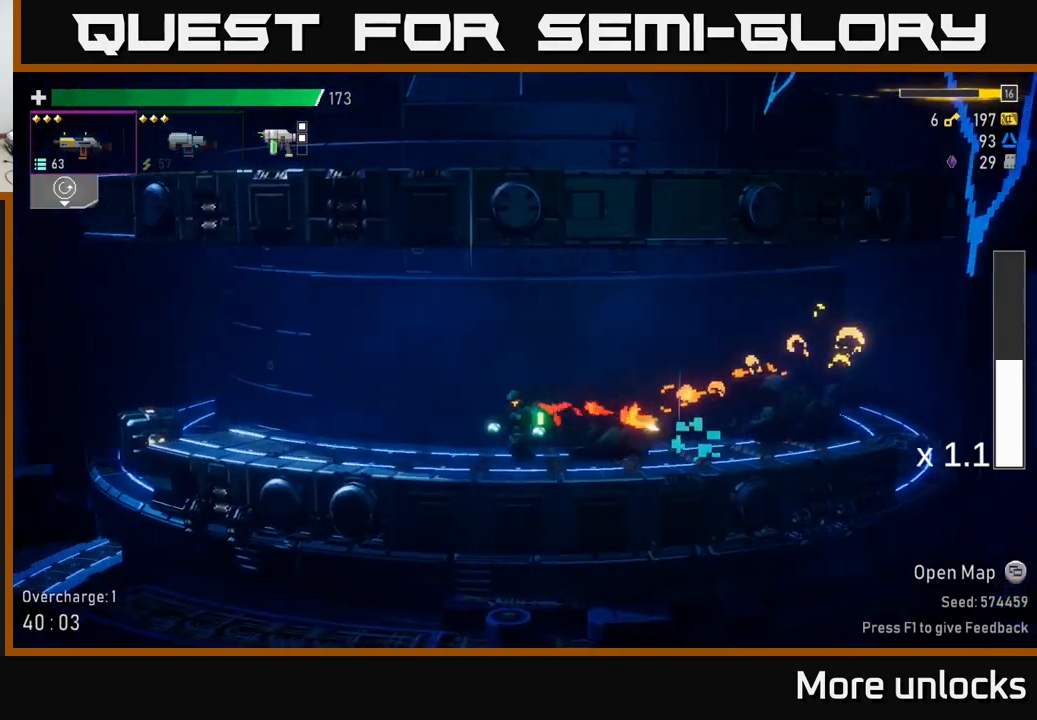
{"buttons": [], "left_stick": "left", "right_stick": "center", "events": []}
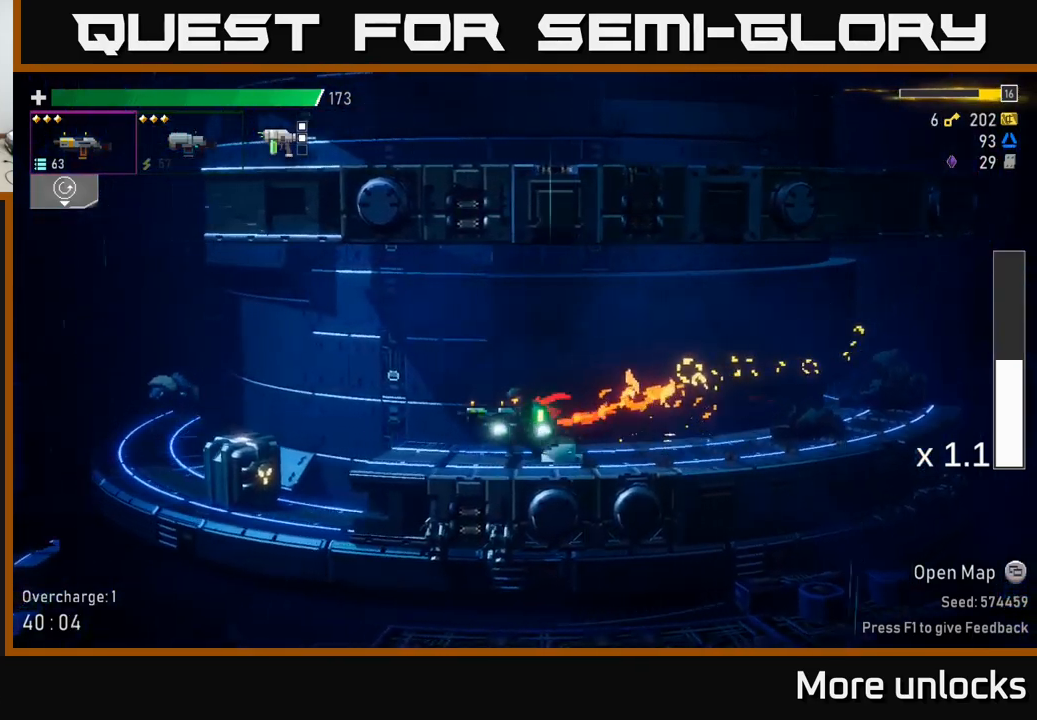
{"buttons": [], "left_stick": "down", "right_stick": "center", "events": [[434, "left_stick", "down"]]}
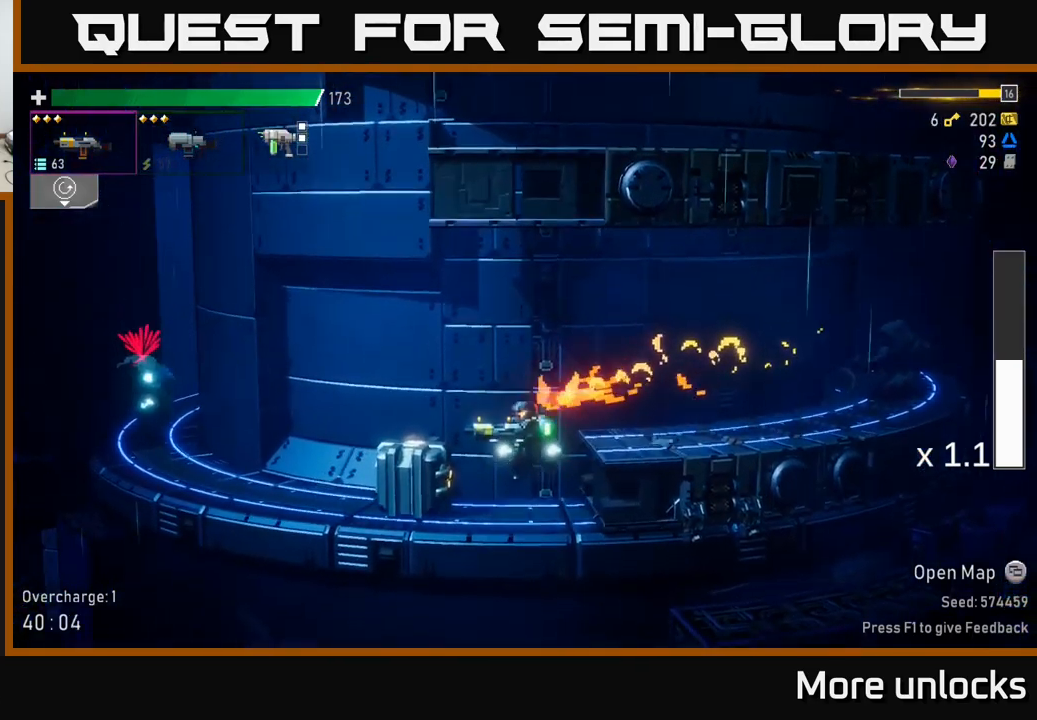
{"buttons": [], "left_stick": "down", "right_stick": "center", "events": [[100, "R2", "down"], [217, "R2", "up"], [334, "R2", "down"], [417, "R2", "up"]]}
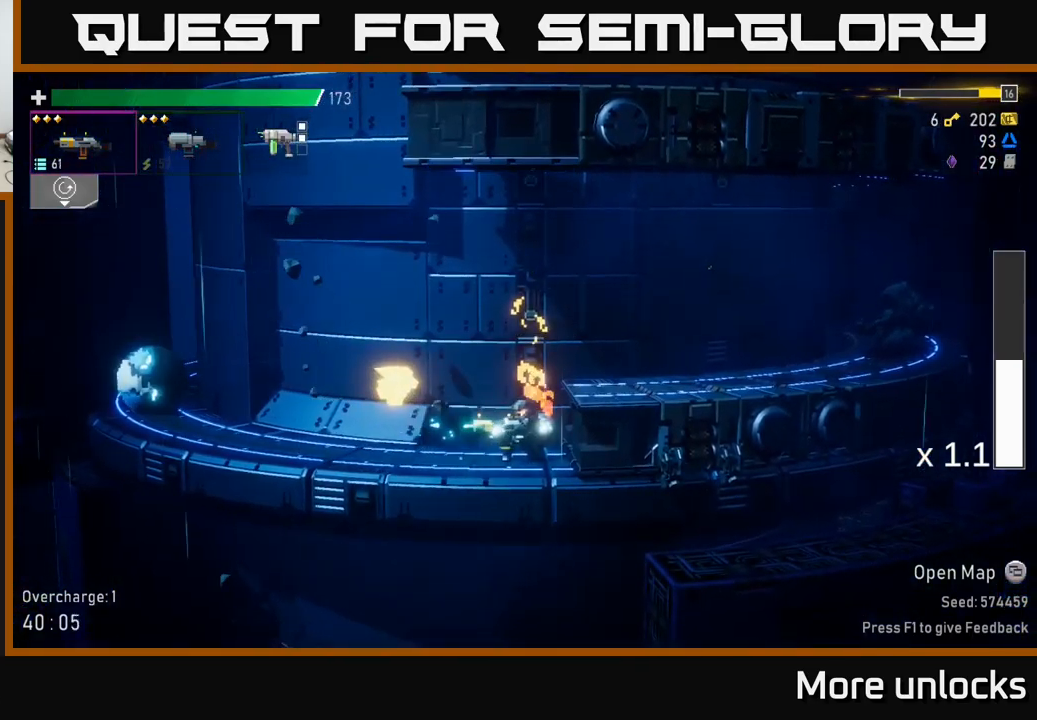
{"buttons": ["R2"], "left_stick": "down", "right_stick": "center", "events": [[50, "R2", "down"], [184, "R2", "up"], [267, "R2", "down"], [384, "R2", "up"], [467, "R2", "down"]]}
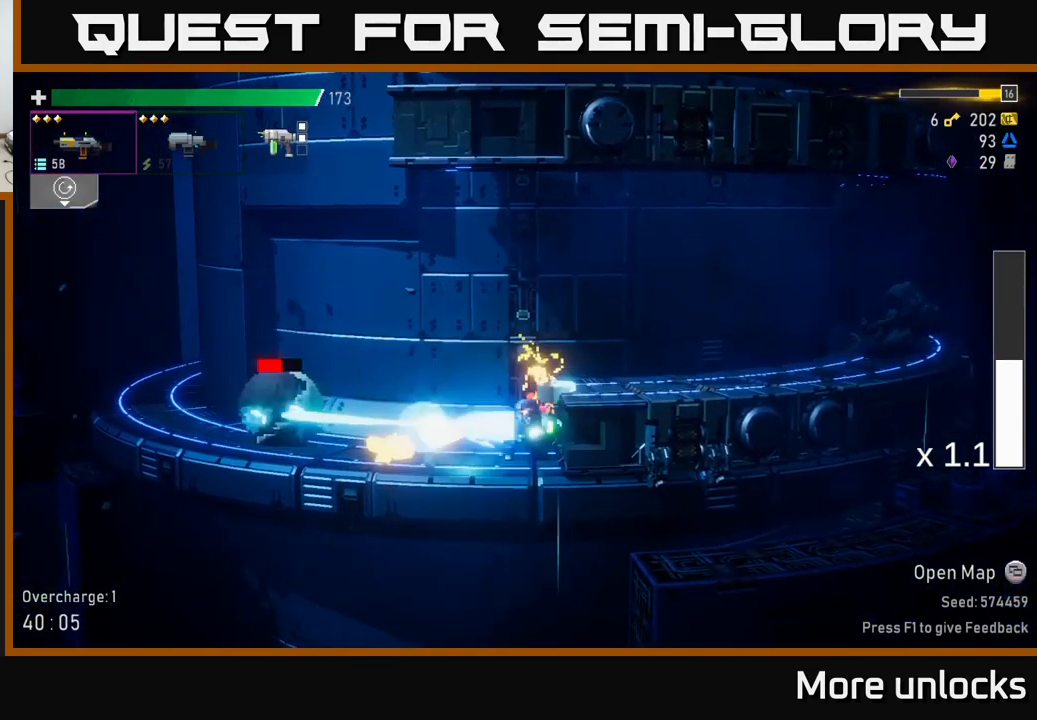
{"buttons": [], "left_stick": "right", "right_stick": "center", "events": [[117, "R2", "up"], [134, "left_stick", "left"], [167, "X", "down"], [317, "X", "up"], [484, "left_stick", "right"]]}
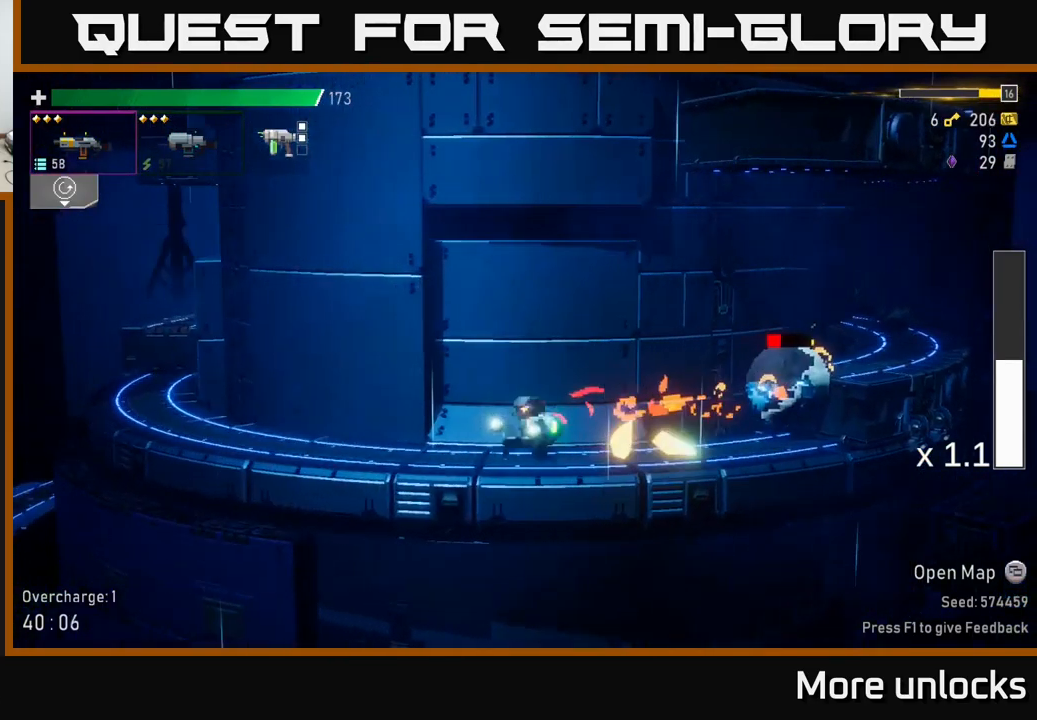
{"buttons": [], "left_stick": "right", "right_stick": "center", "events": [[67, "R2", "down"], [84, "left_stick", "down"], [184, "R2", "up"], [334, "left_stick", "right"]]}
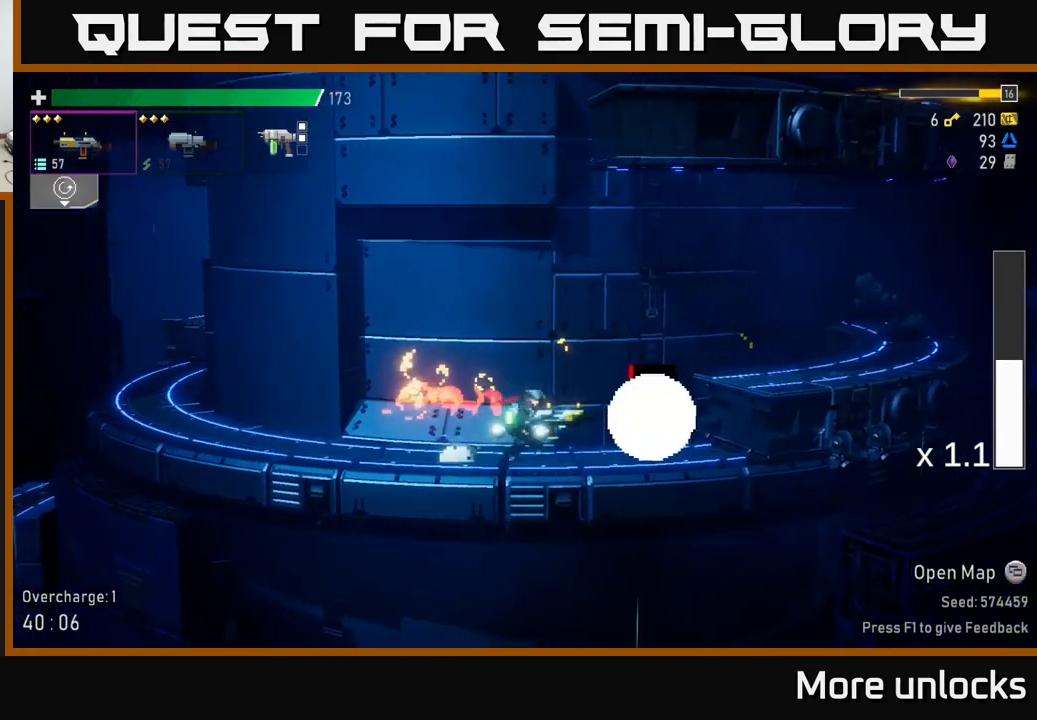
{"buttons": [], "left_stick": "left", "right_stick": "center", "events": [[50, "R2", "down"], [50, "left_stick", "down-right"], [100, "R2", "up"], [150, "left_stick", "down"], [384, "left_stick", "left"]]}
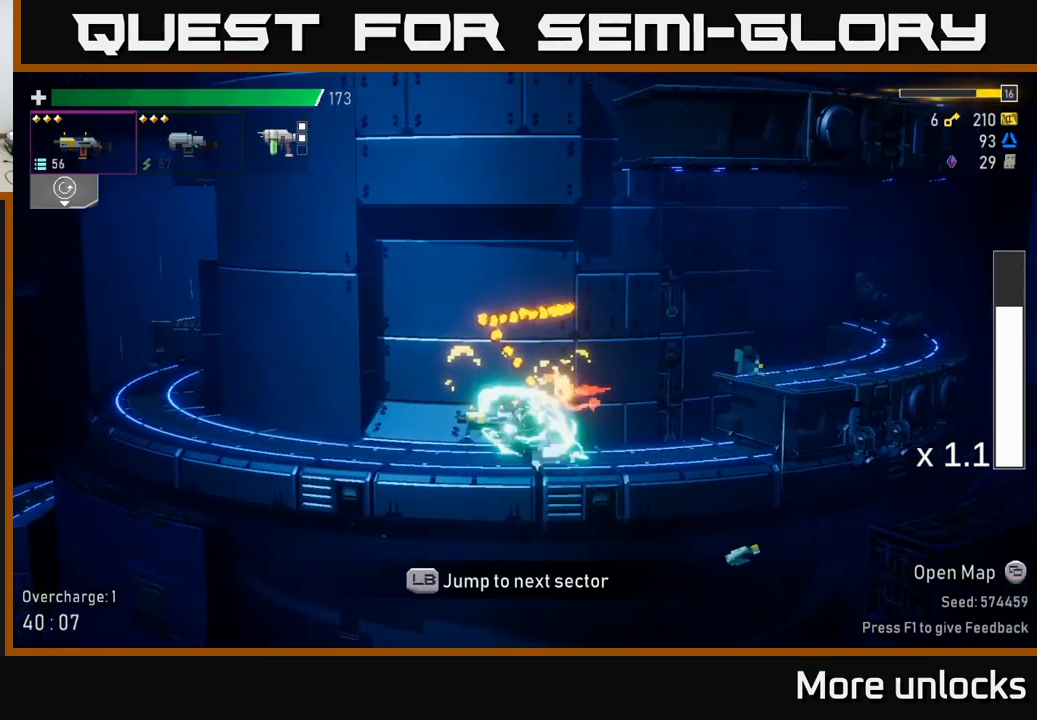
{"buttons": ["A"], "left_stick": "left", "right_stick": "center", "events": [[234, "A", "down"], [317, "X", "down"], [500, "X", "up"]]}
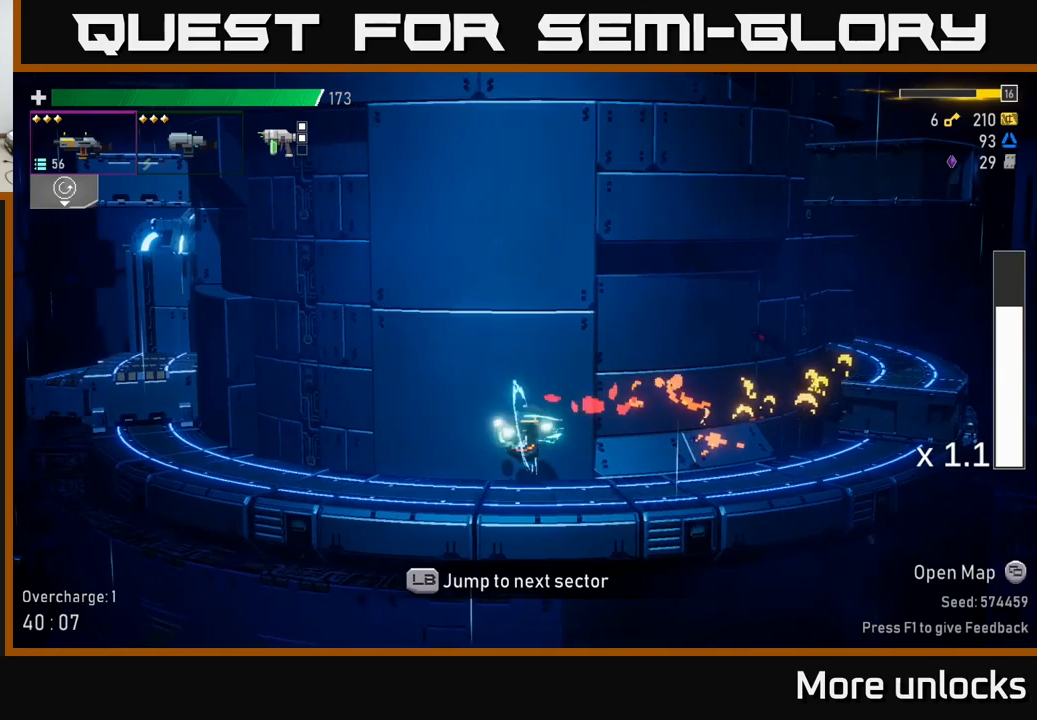
{"buttons": [], "left_stick": "left", "right_stick": "center", "events": [[16, "A", "up"]]}
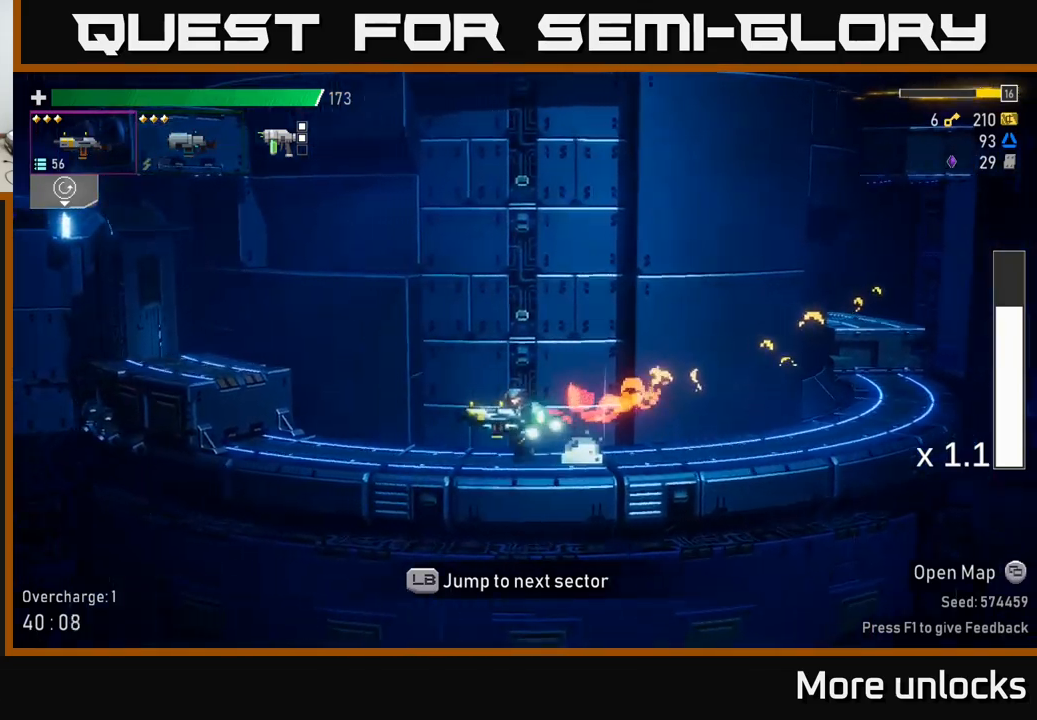
{"buttons": ["A"], "left_stick": "left", "right_stick": "center", "events": [[333, "A", "down"]]}
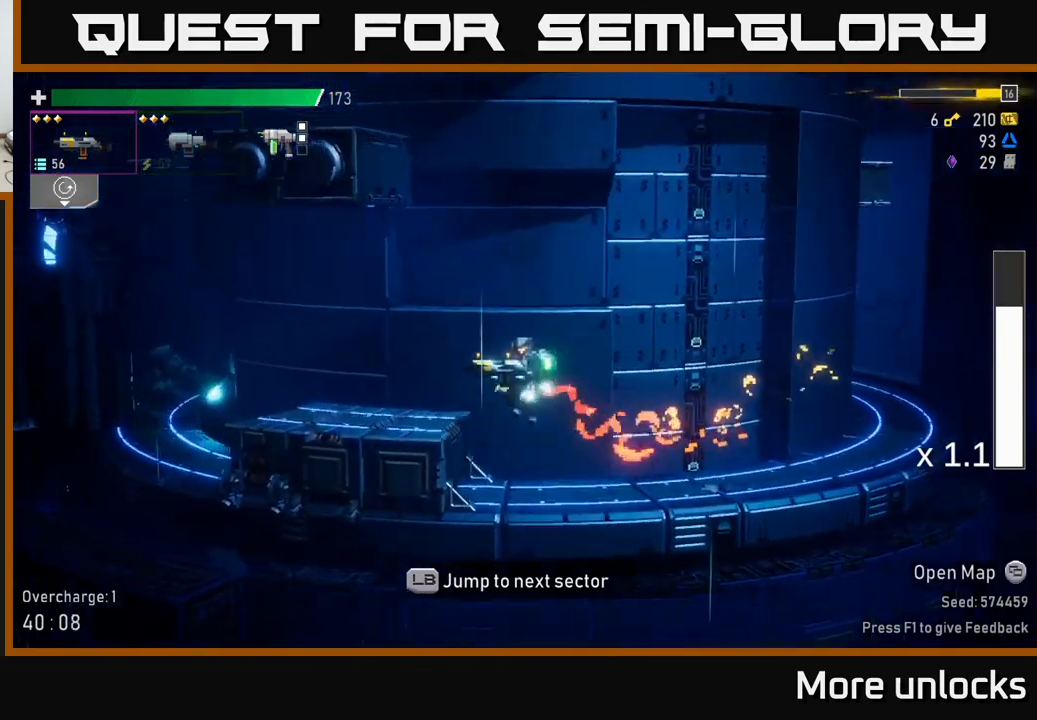
{"buttons": ["X"], "left_stick": "left", "right_stick": "center", "events": [[66, "A", "up"], [450, "X", "down"]]}
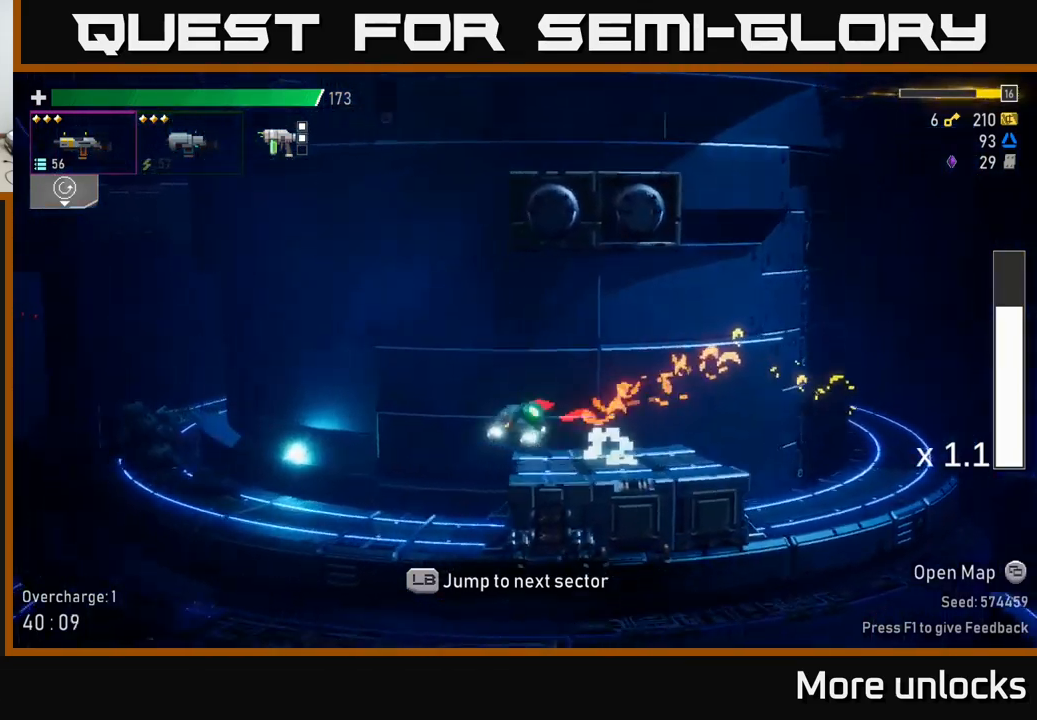
{"buttons": [], "left_stick": "left", "right_stick": "center", "events": [[133, "X", "up"]]}
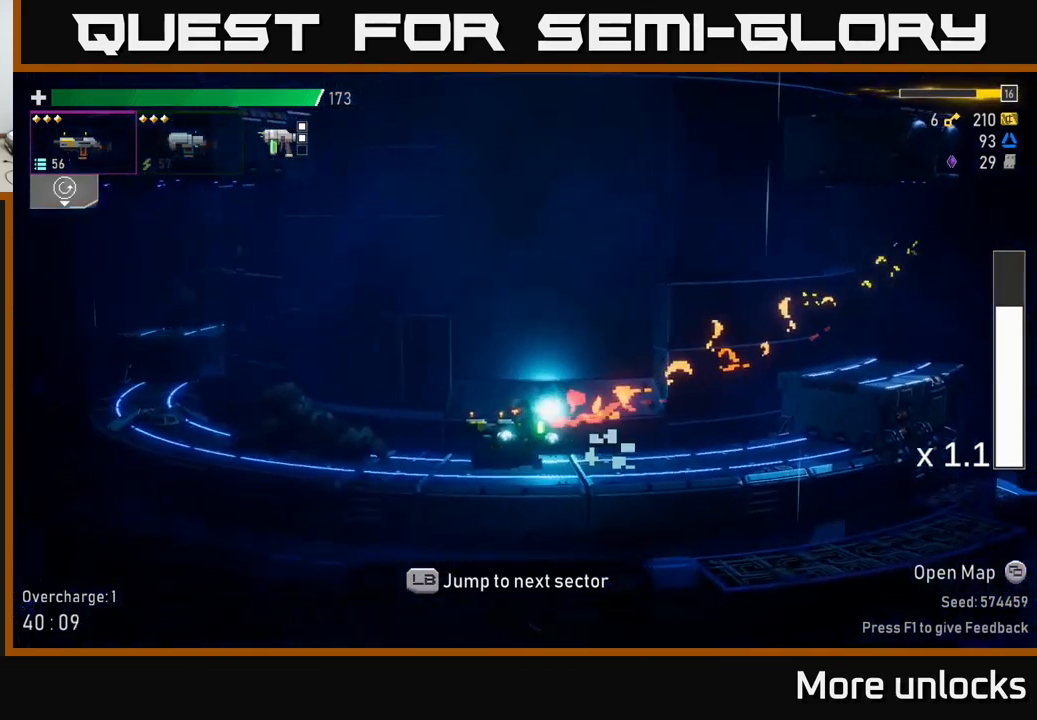
{"buttons": [], "left_stick": "left", "right_stick": "center", "events": []}
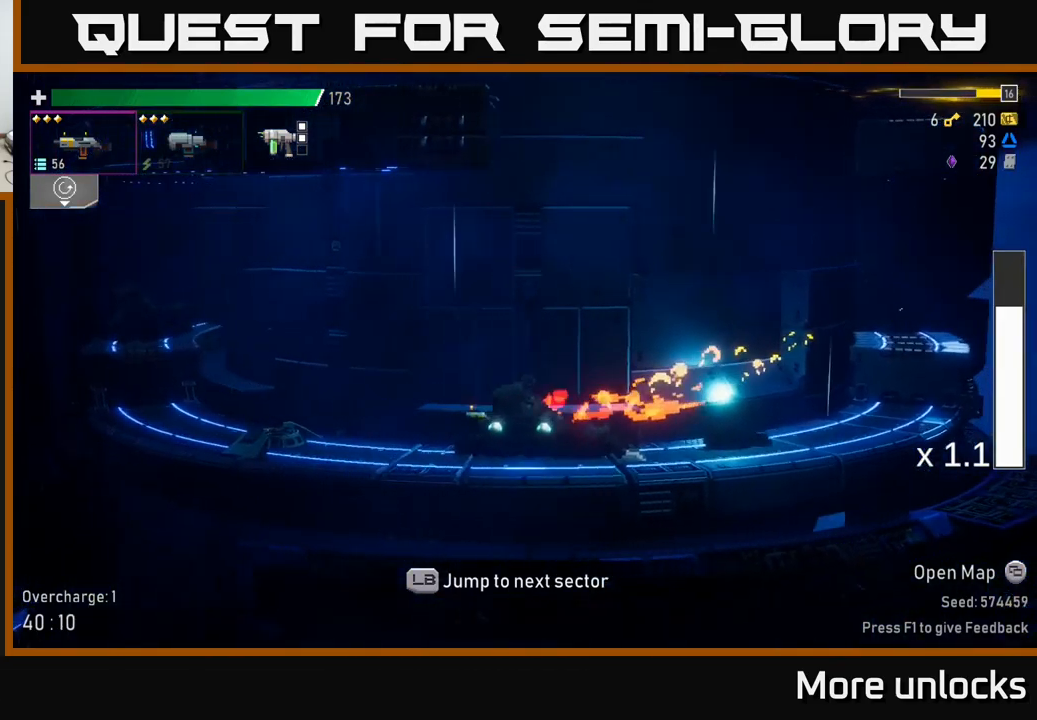
{"buttons": [], "left_stick": "left", "right_stick": "center", "events": [[266, "L1", "down"], [400, "L1", "up"]]}
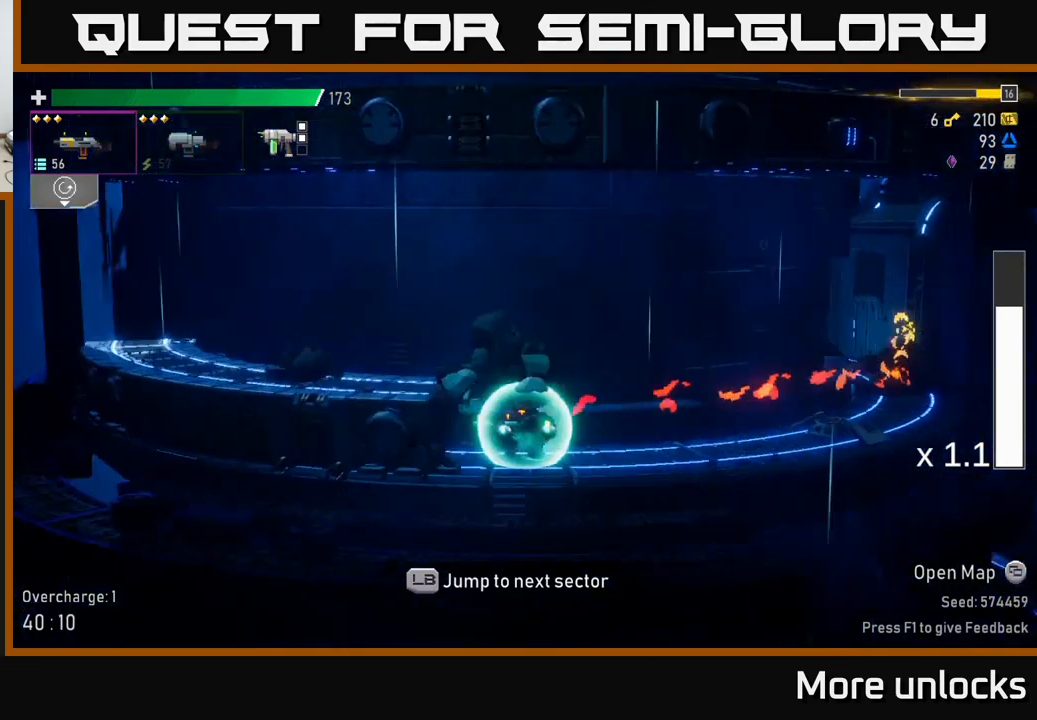
{"buttons": ["L2"], "left_stick": "center", "right_stick": "center", "events": [[16, "left_stick", "center"], [483, "L2", "down"]]}
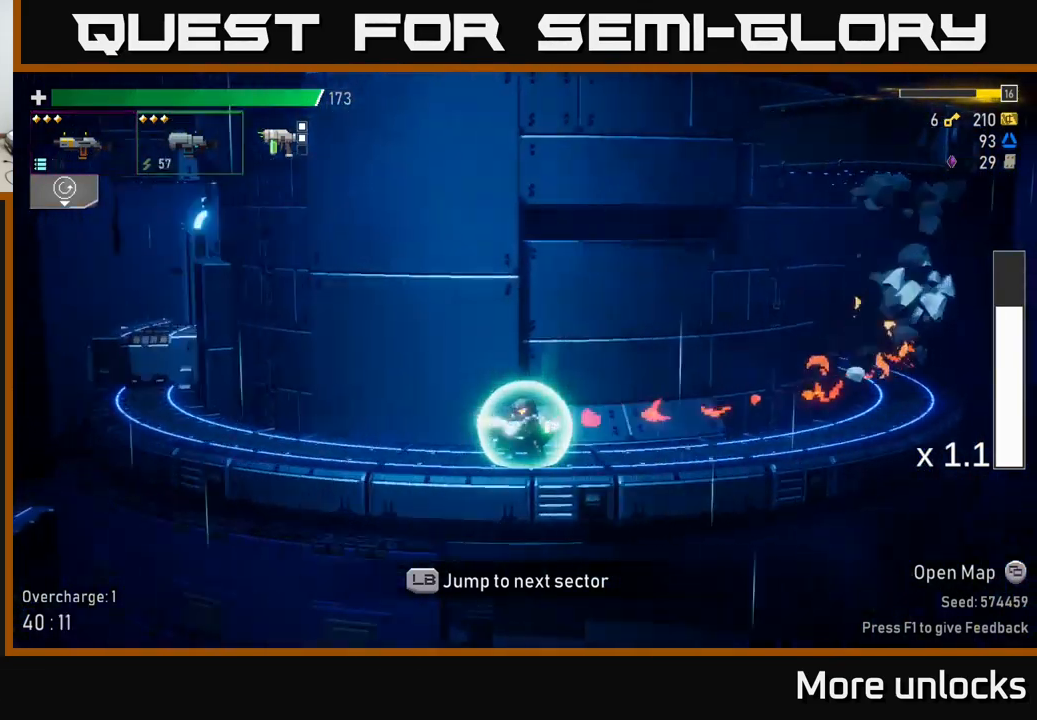
{"buttons": [], "left_stick": "center", "right_stick": "center", "events": [[100, "L2", "up"]]}
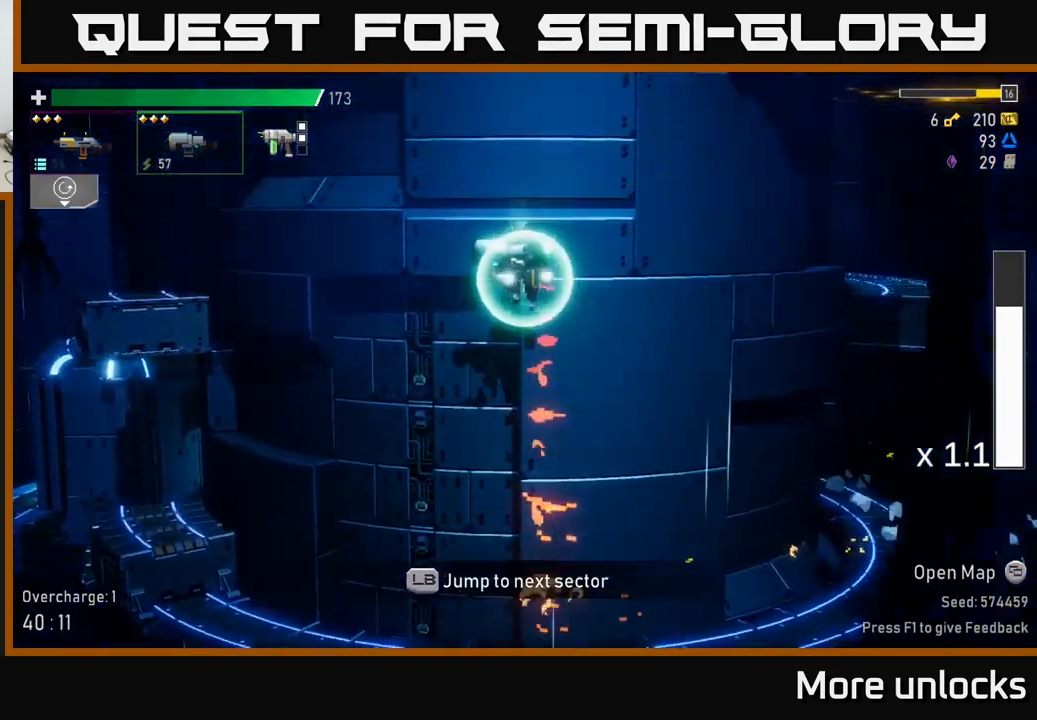
{"buttons": [], "left_stick": "left", "right_stick": "center", "events": [[316, "left_stick", "left"]]}
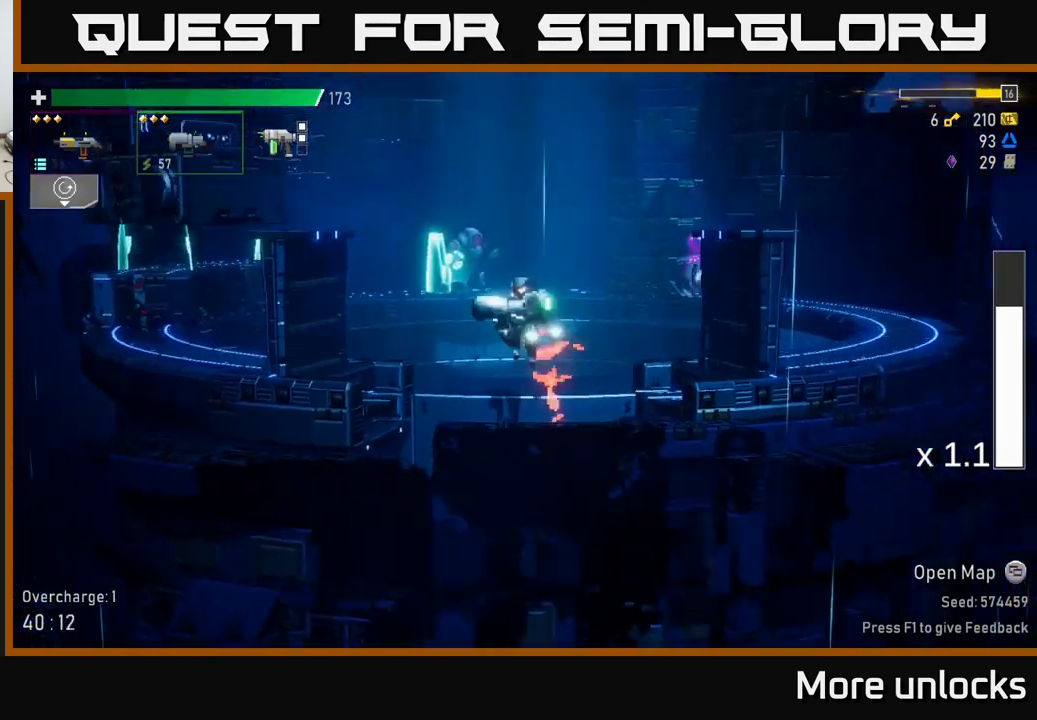
{"buttons": [], "left_stick": "left", "right_stick": "center", "events": []}
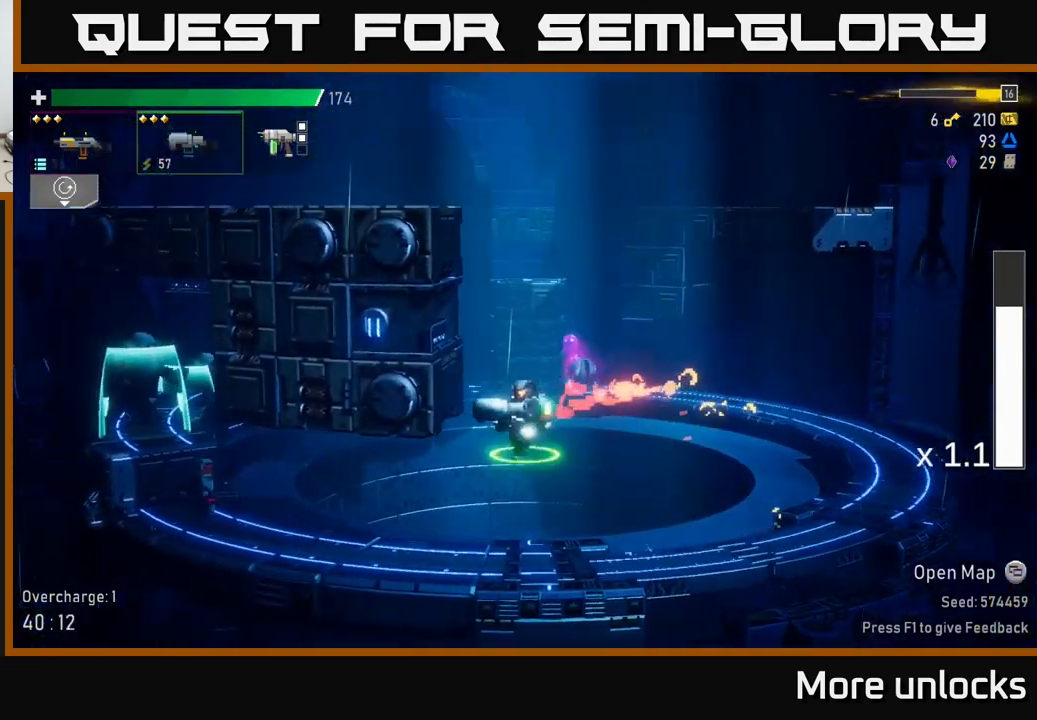
{"buttons": ["A"], "left_stick": "center", "right_stick": "center", "events": [[350, "A", "down"], [383, "left_stick", "center"]]}
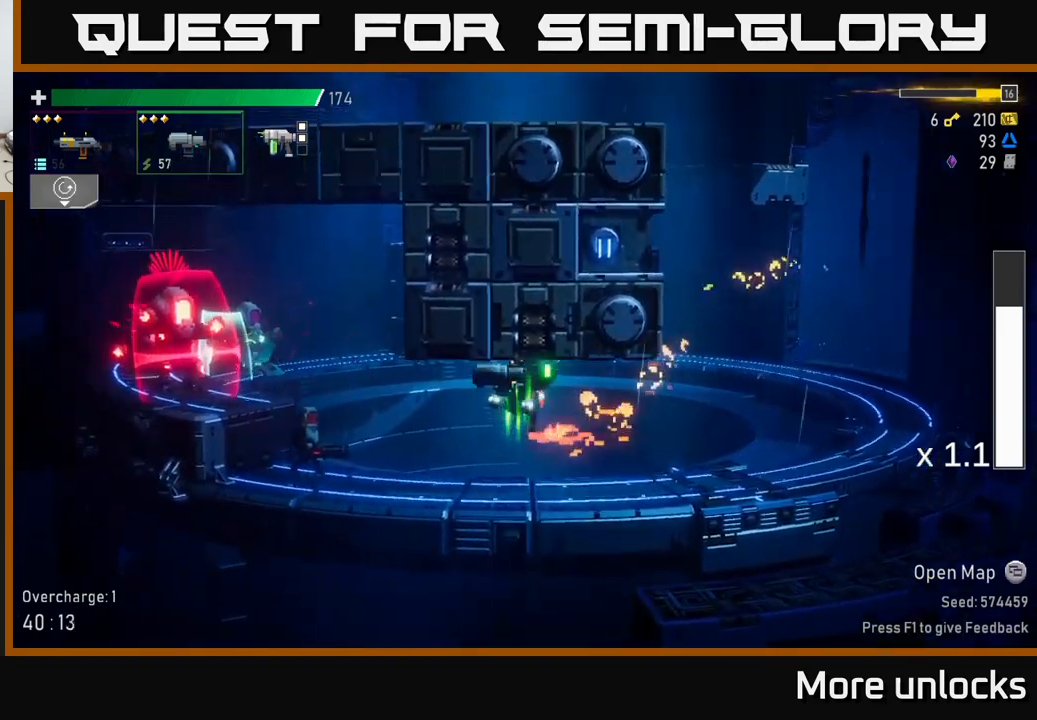
{"buttons": ["A", "X"], "left_stick": "right", "right_stick": "center", "events": [[33, "A", "up"], [33, "R2", "down"], [167, "R2", "up"], [250, "left_stick", "right"], [350, "A", "down"], [433, "X", "down"]]}